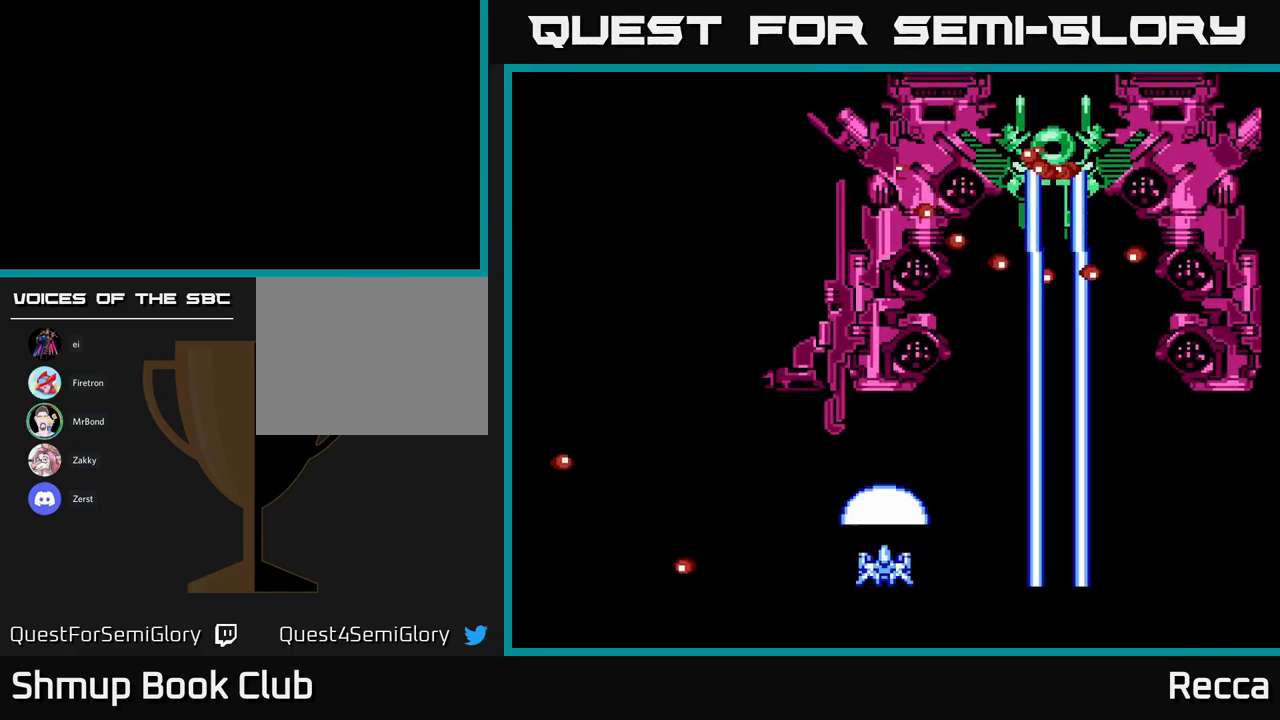
Gameplay with a controller (Xbox layout); each line is a JSON object with the inputs held at the frame after it. "events" lists button and stick changes between this image and that frame as [ms after this image, input, new state], when the widget could be followed in between. Not read: left_stick right_stick.
{"buttons": [], "events": []}
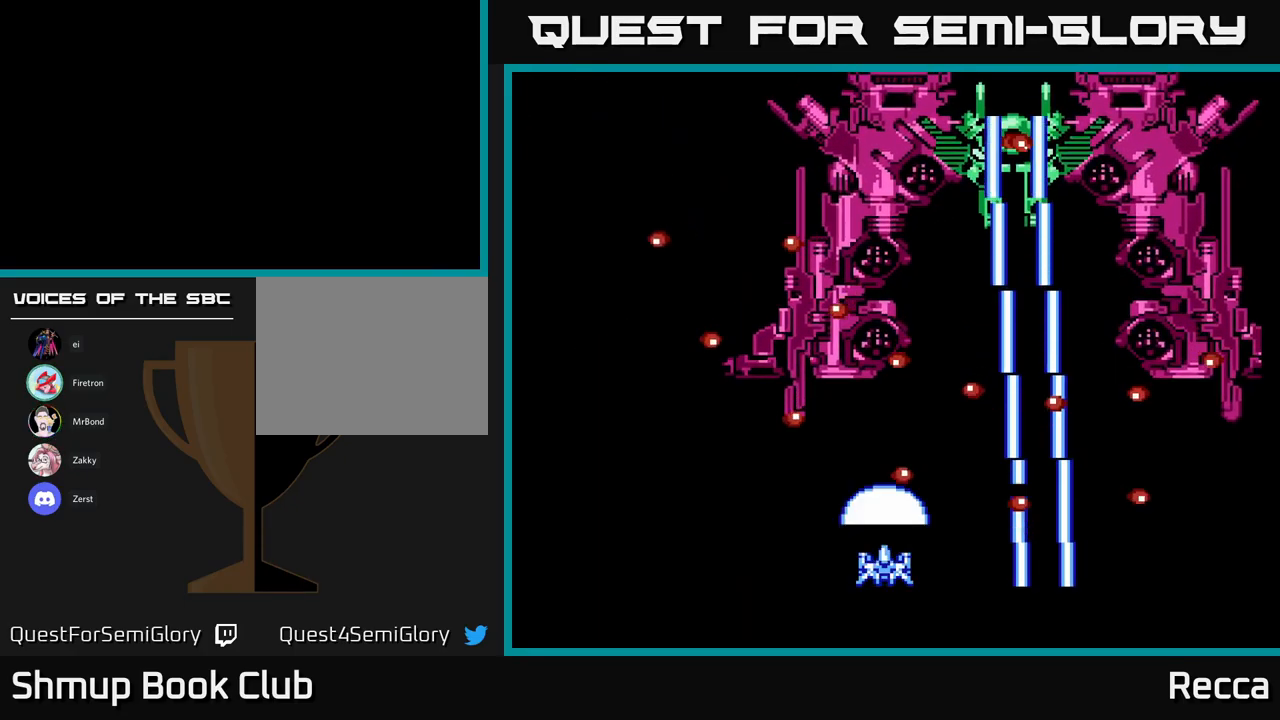
{"buttons": ["DPAD_UP"], "events": [[217, "DPAD_UP", "down"]]}
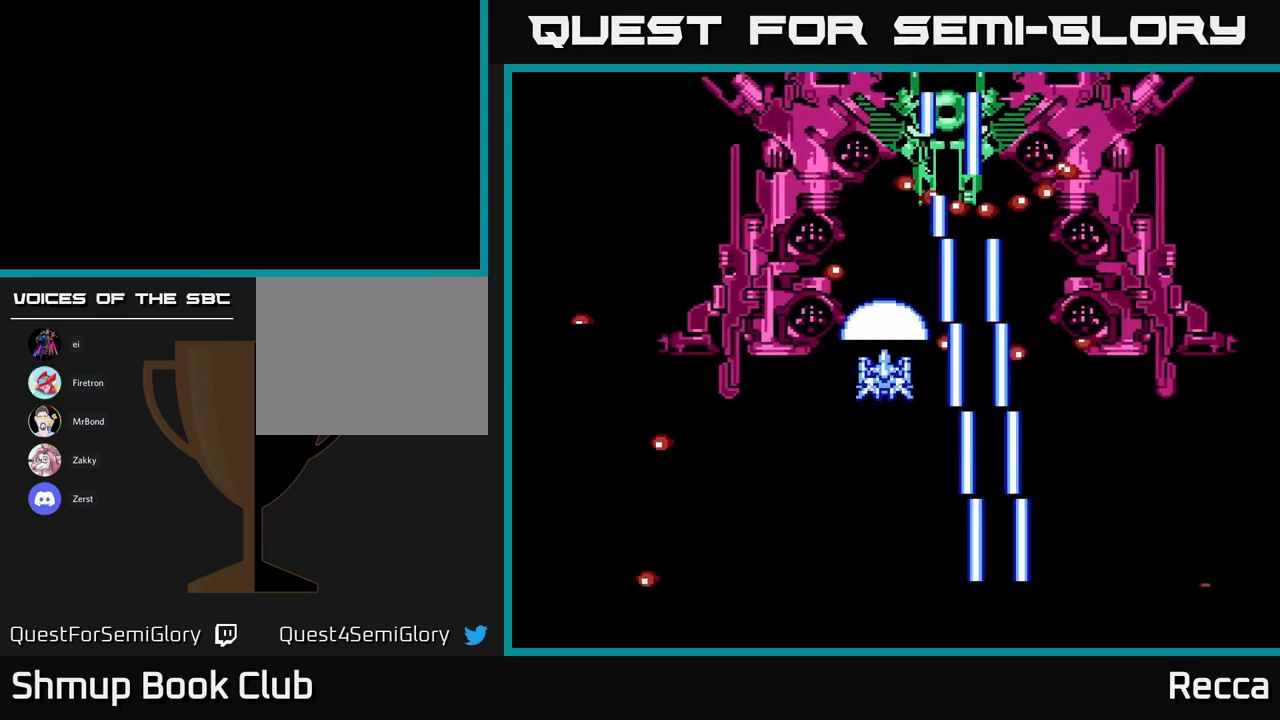
{"buttons": ["DPAD_DOWN", "DPAD_LEFT"], "events": [[134, "DPAD_UP", "up"], [134, "X", "down"], [200, "DPAD_DOWN", "down"], [200, "DPAD_LEFT", "down"], [200, "X", "up"]]}
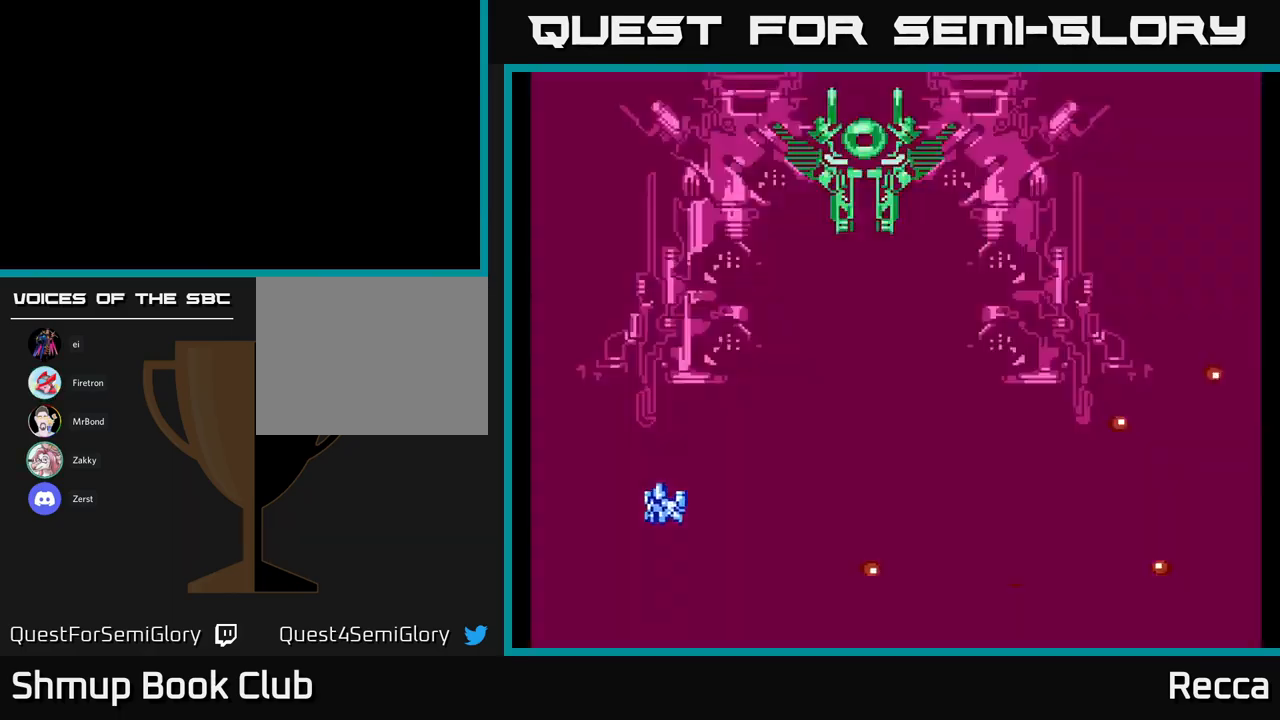
{"buttons": [], "events": [[50, "DPAD_LEFT", "up"], [217, "DPAD_DOWN", "up"]]}
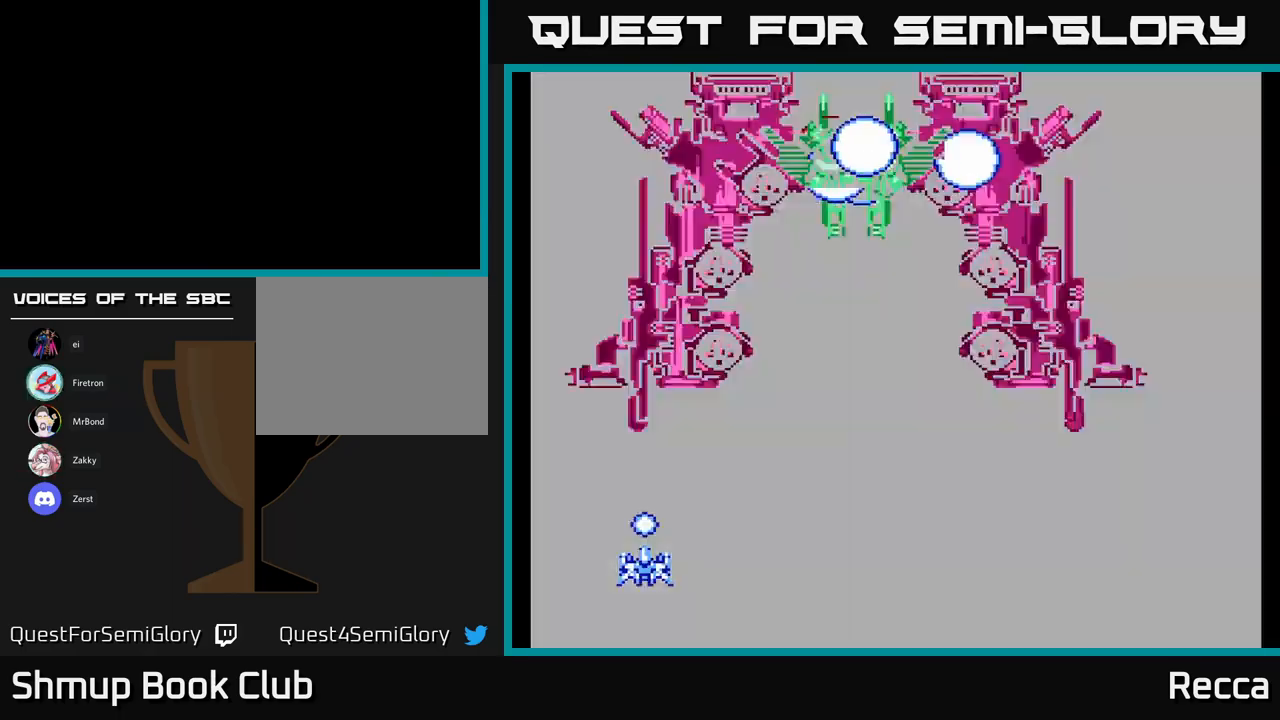
{"buttons": [], "events": [[117, "DPAD_RIGHT", "down"], [350, "DPAD_RIGHT", "up"]]}
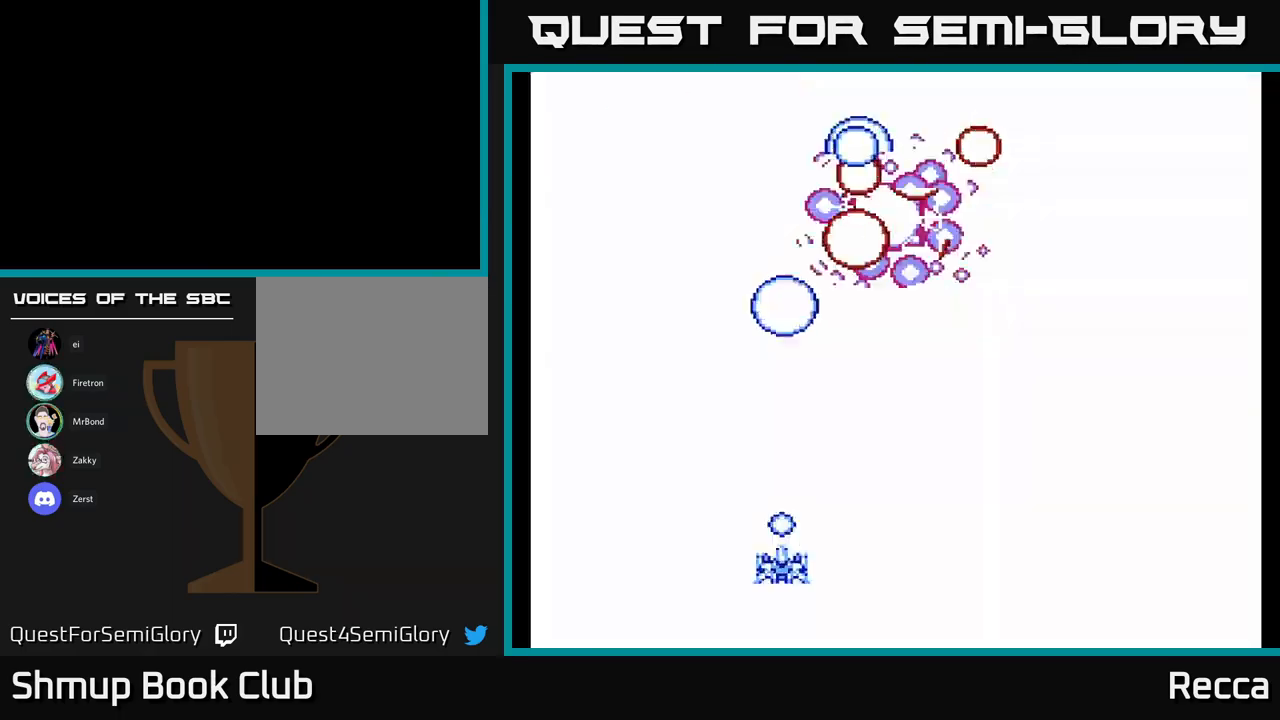
{"buttons": [], "events": []}
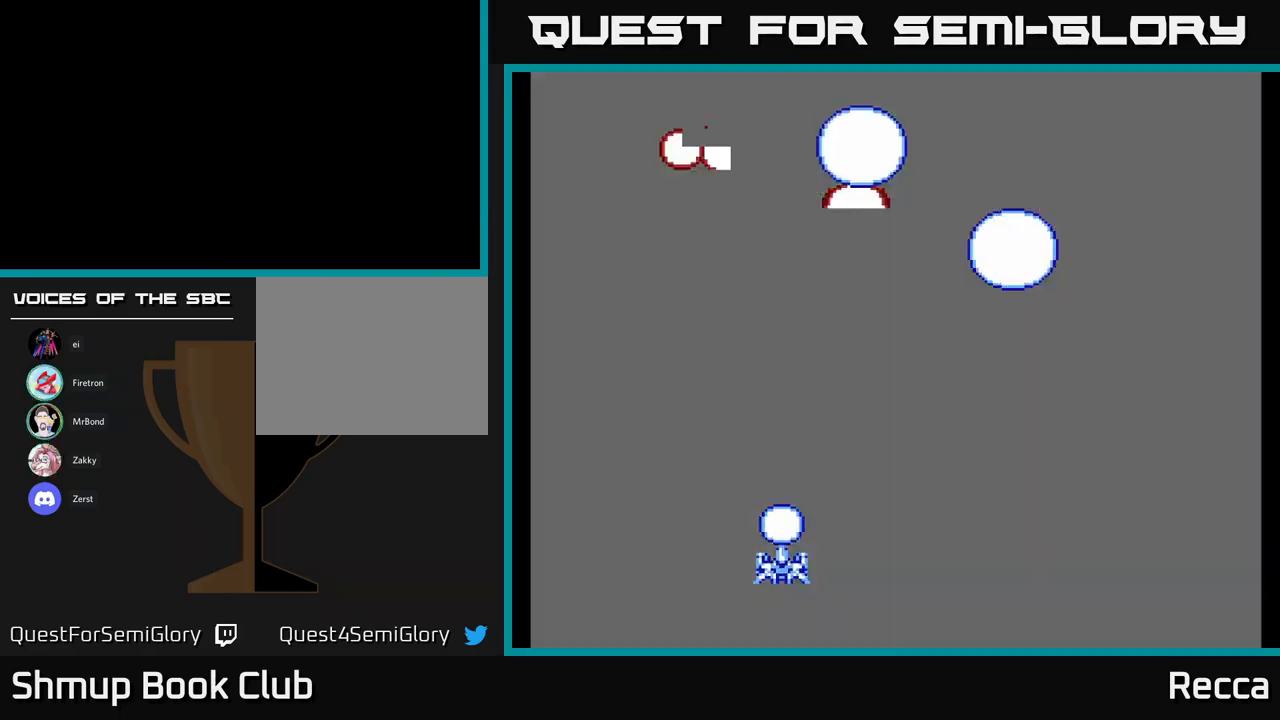
{"buttons": [], "events": []}
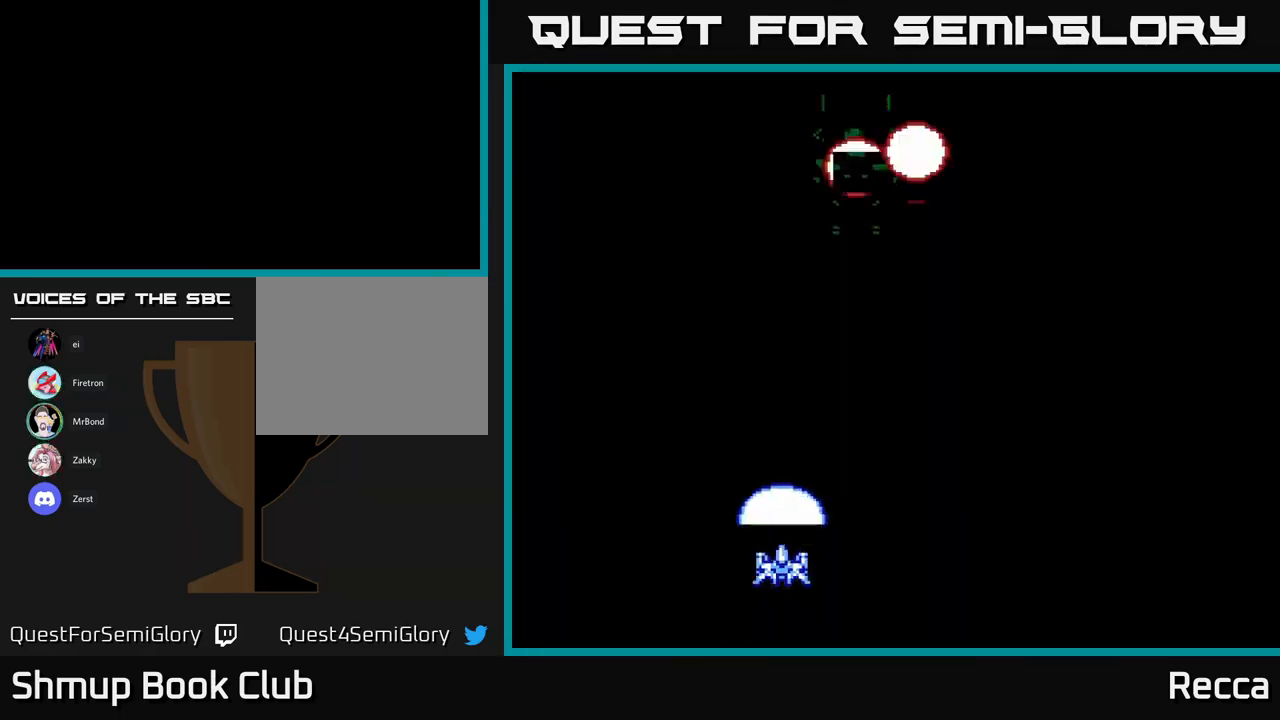
{"buttons": ["DPAD_DOWN", "DPAD_RIGHT"], "events": [[434, "DPAD_RIGHT", "down"], [450, "DPAD_DOWN", "down"]]}
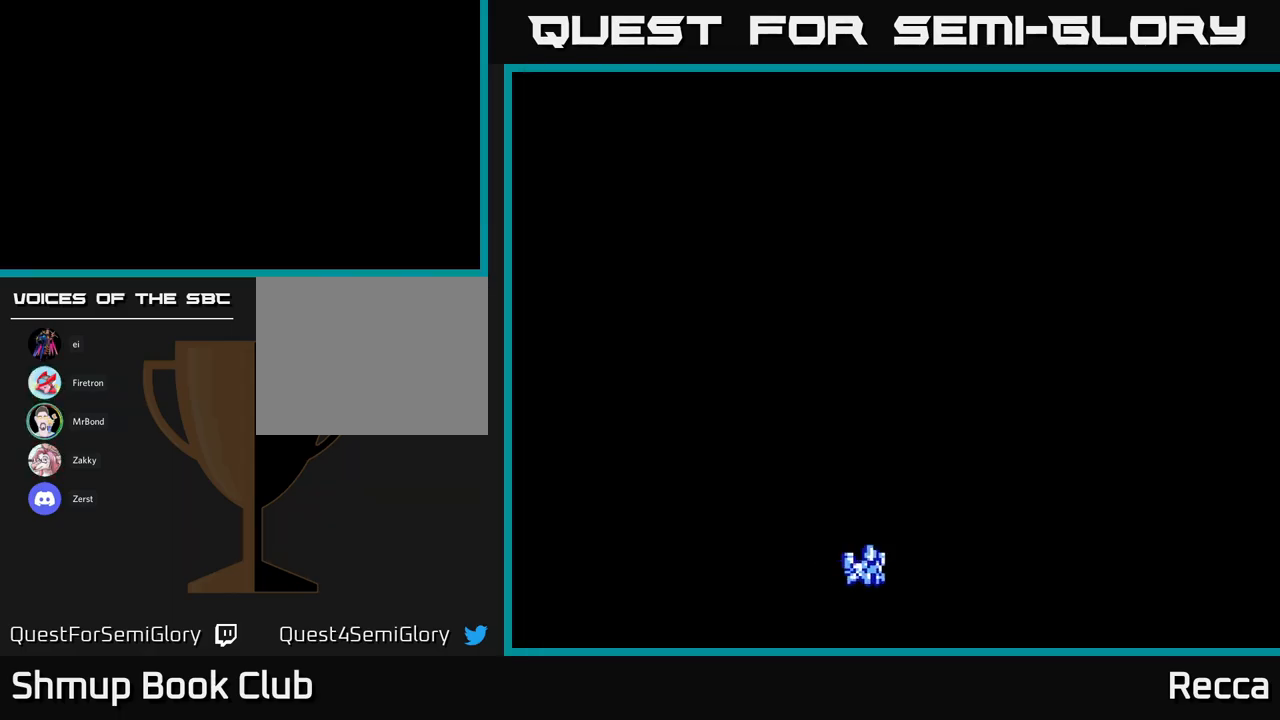
{"buttons": [], "events": [[34, "DPAD_RIGHT", "up"], [67, "DPAD_DOWN", "up"]]}
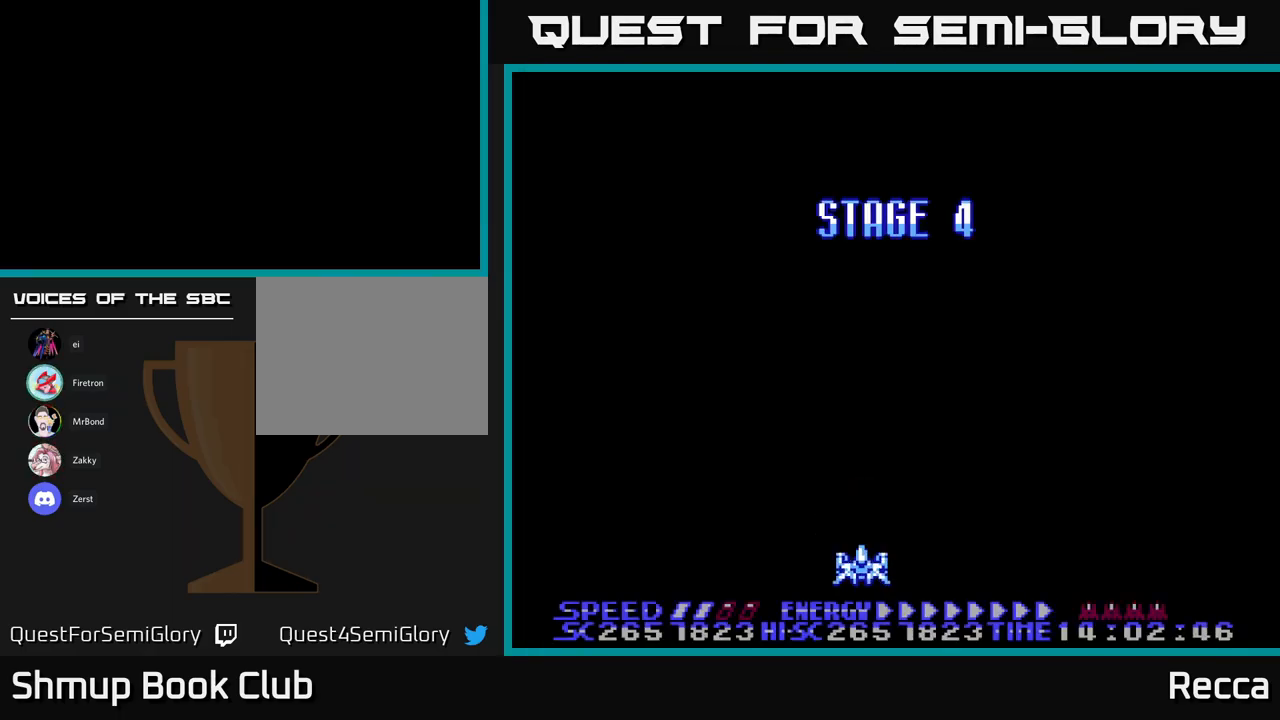
{"buttons": ["DPAD_RIGHT"], "events": [[400, "DPAD_RIGHT", "down"]]}
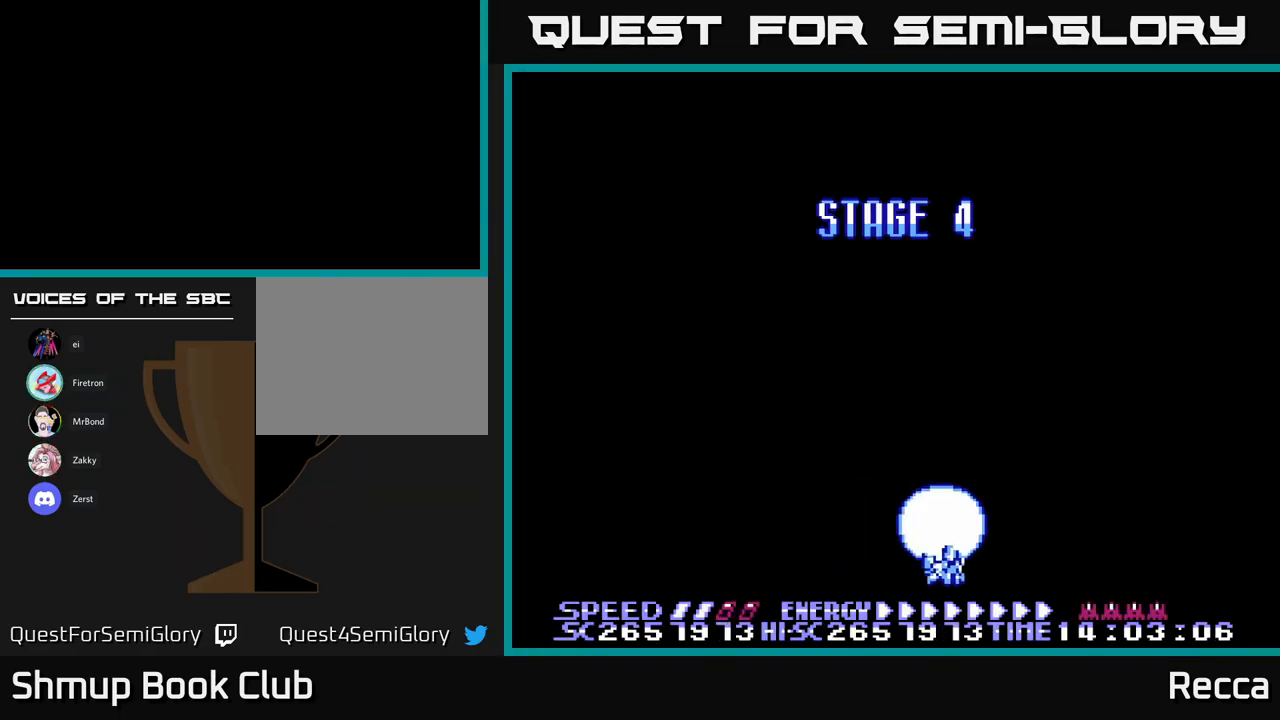
{"buttons": ["X", "DPAD_LEFT"], "events": [[50, "X", "down"], [134, "DPAD_DOWN", "down"], [150, "DPAD_DOWN", "up"], [150, "DPAD_RIGHT", "up"], [184, "DPAD_LEFT", "down"]]}
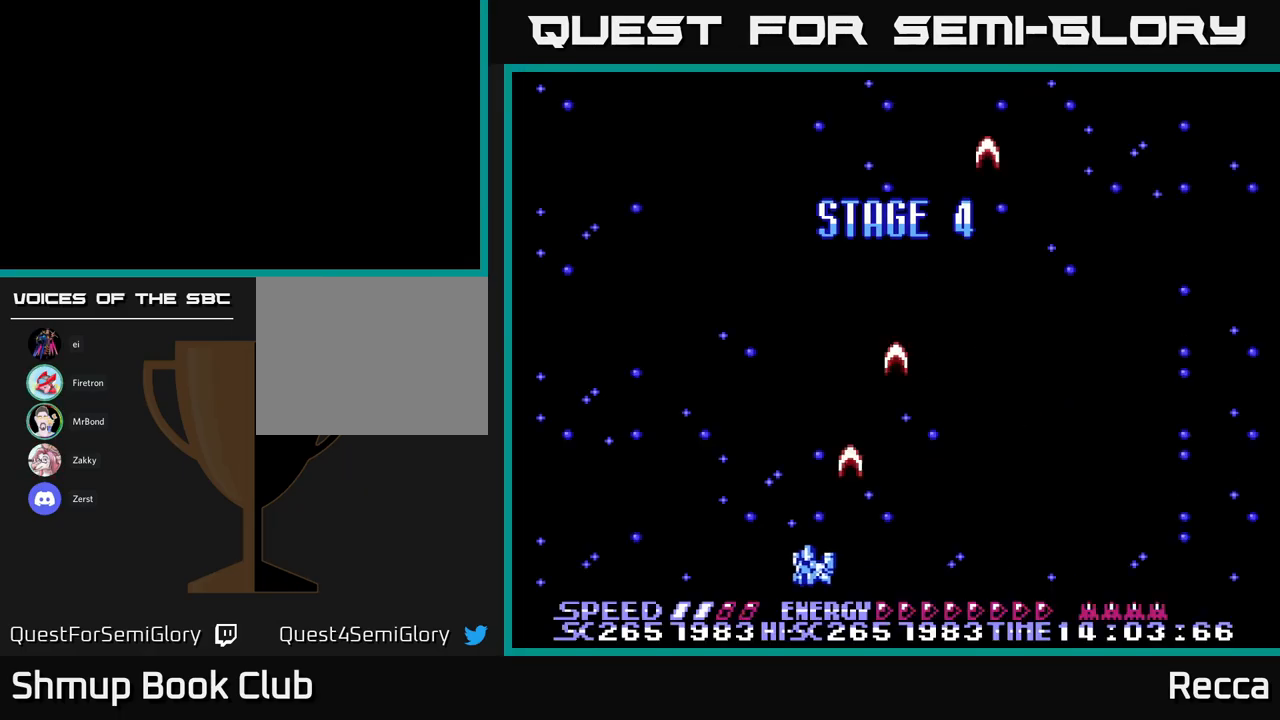
{"buttons": ["X", "DPAD_RIGHT"], "events": [[184, "DPAD_LEFT", "up"], [234, "DPAD_RIGHT", "down"]]}
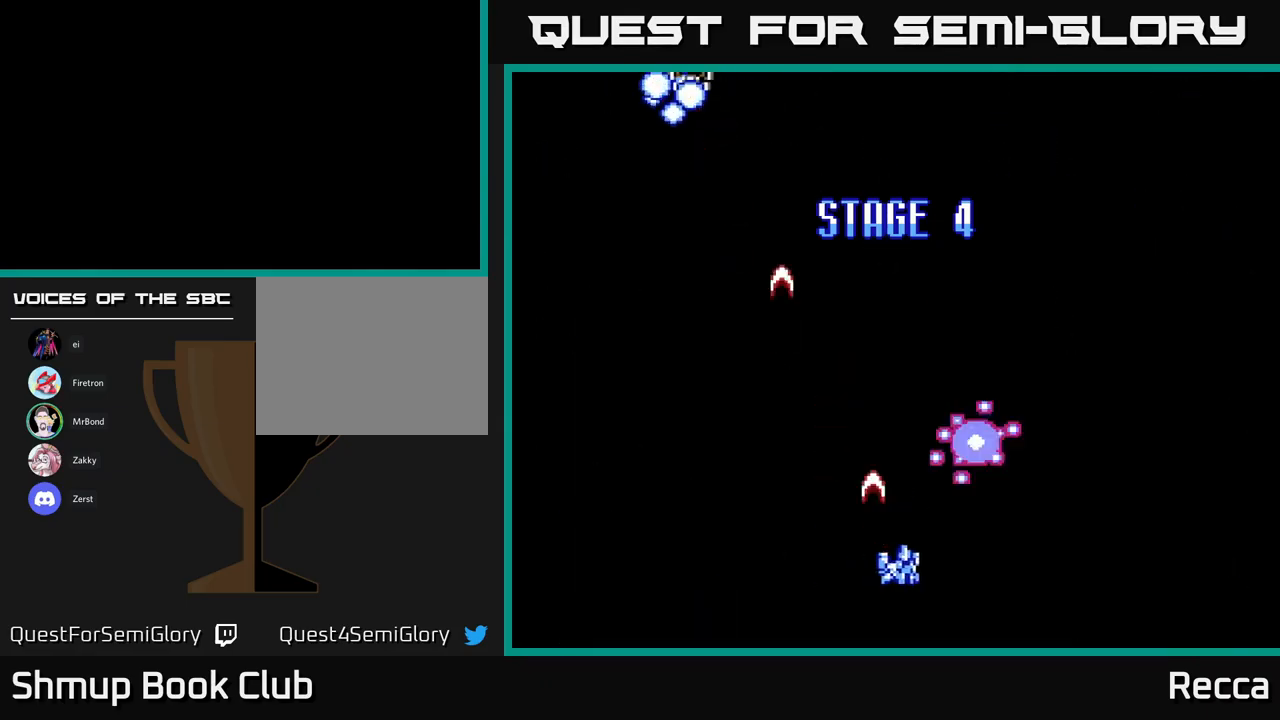
{"buttons": ["X", "DPAD_LEFT"], "events": [[166, "DPAD_RIGHT", "up"], [216, "DPAD_LEFT", "down"]]}
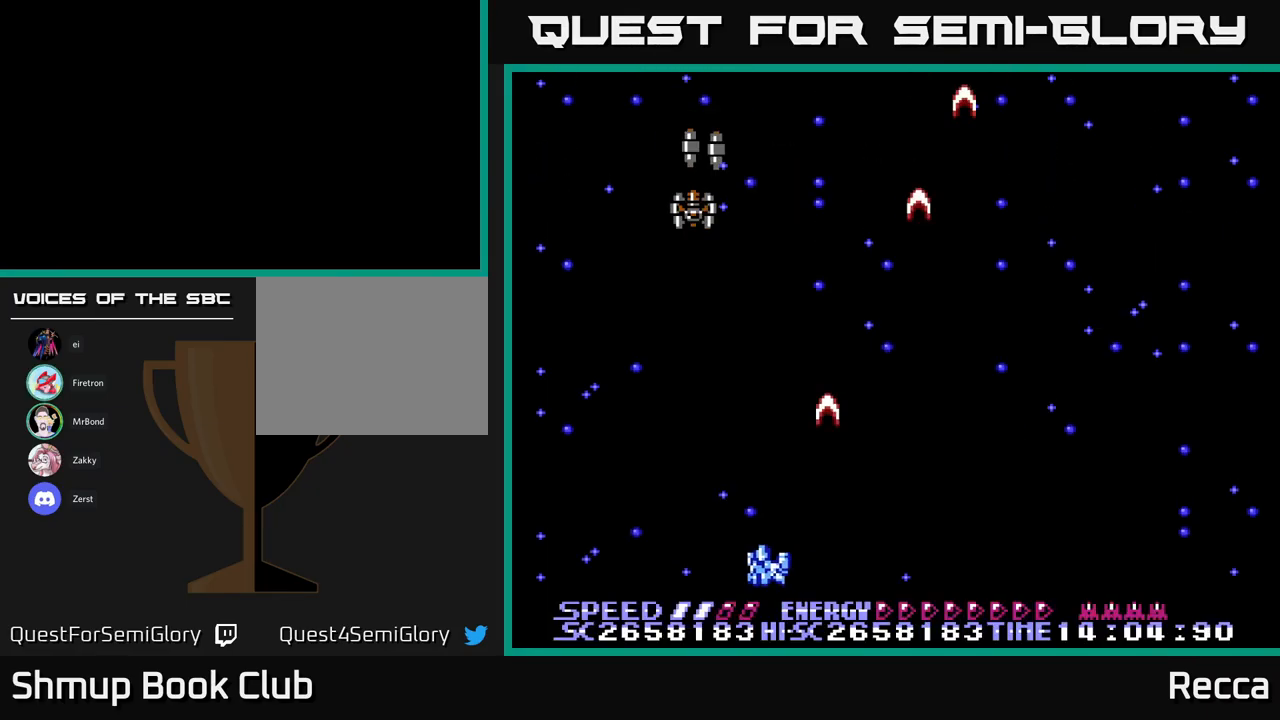
{"buttons": ["X", "DPAD_UP", "DPAD_LEFT"], "events": [[216, "DPAD_LEFT", "up"], [250, "DPAD_RIGHT", "down"], [433, "DPAD_RIGHT", "up"], [450, "DPAD_UP", "down"], [500, "DPAD_LEFT", "down"]]}
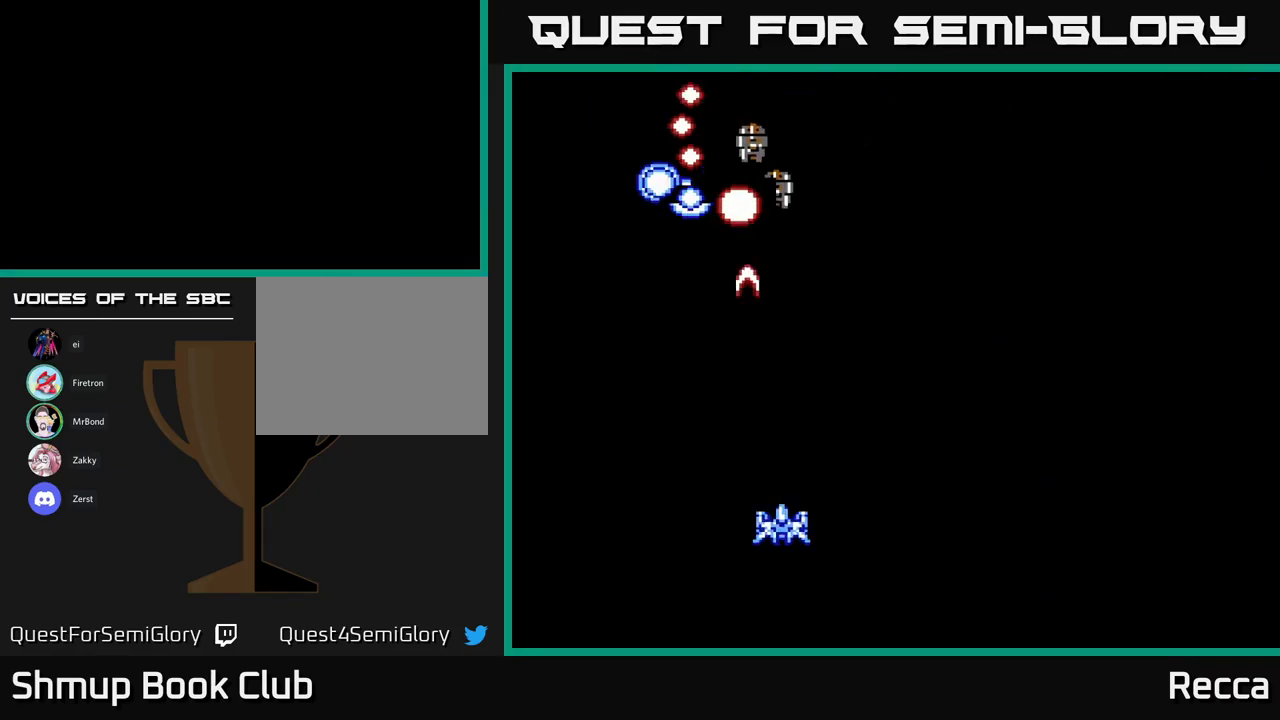
{"buttons": ["X", "DPAD_DOWN", "DPAD_RIGHT"], "events": [[100, "DPAD_LEFT", "up"], [150, "DPAD_UP", "up"], [450, "DPAD_DOWN", "down"], [500, "DPAD_RIGHT", "down"]]}
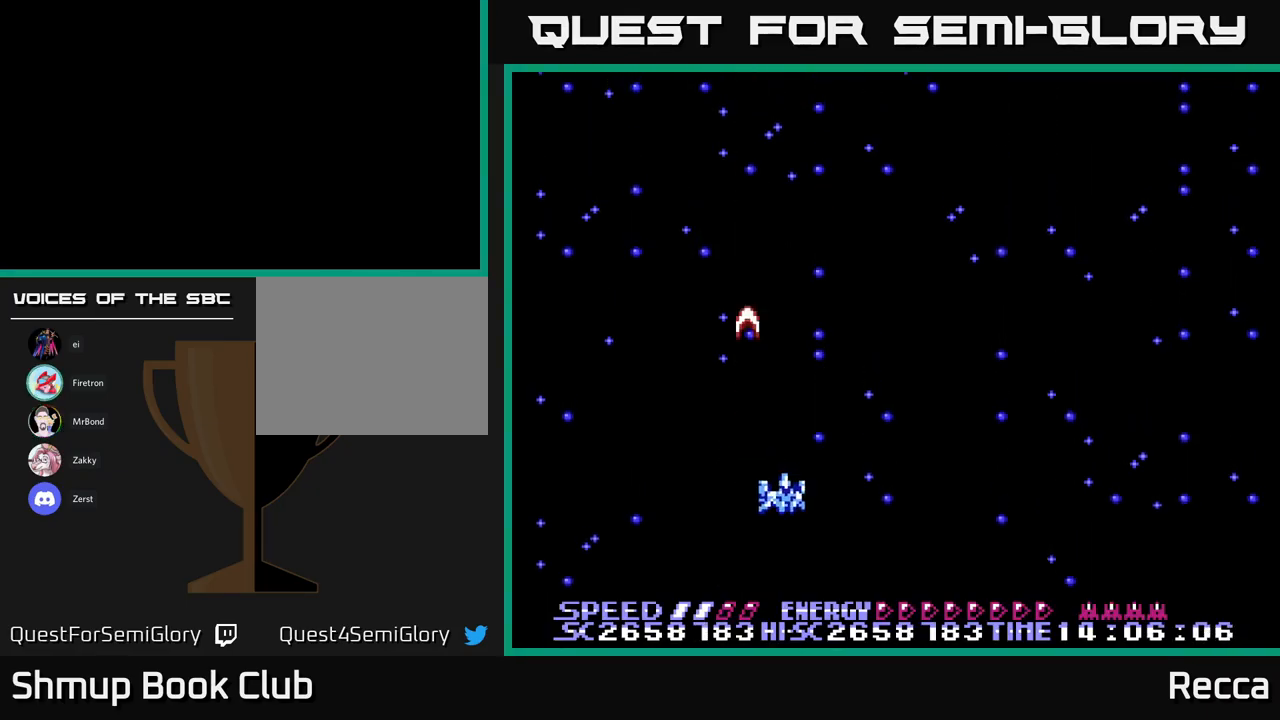
{"buttons": ["X"], "events": [[33, "DPAD_DOWN", "up"], [483, "DPAD_RIGHT", "up"]]}
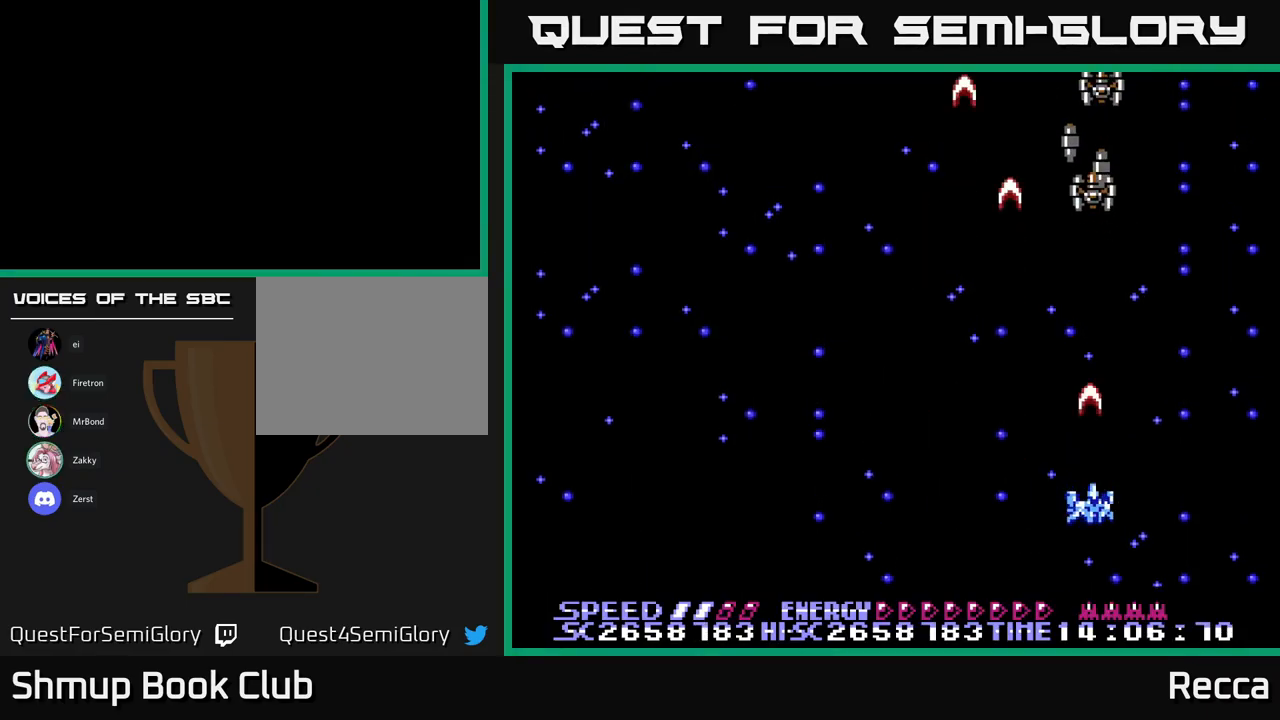
{"buttons": ["X", "DPAD_LEFT"], "events": [[383, "DPAD_LEFT", "down"]]}
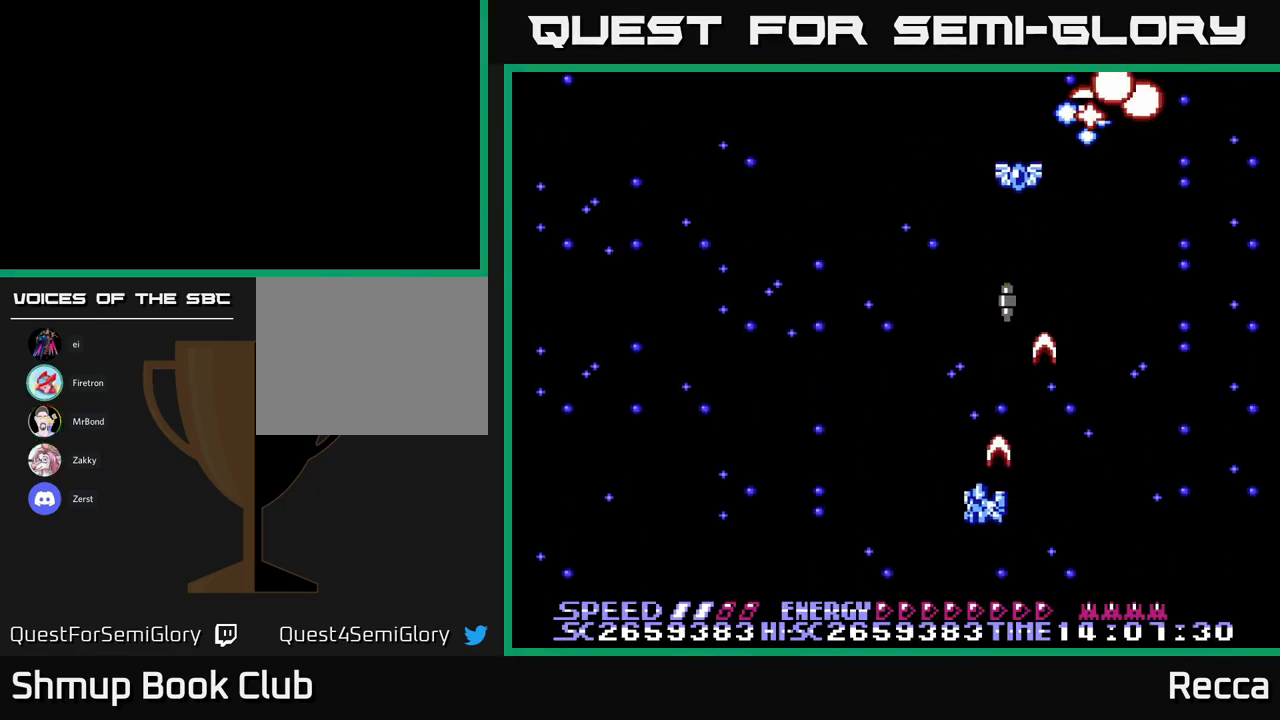
{"buttons": ["X", "DPAD_UP"], "events": [[33, "DPAD_LEFT", "up"], [183, "DPAD_RIGHT", "down"], [233, "DPAD_DOWN", "down"], [266, "DPAD_RIGHT", "up"], [300, "DPAD_LEFT", "down"], [316, "DPAD_DOWN", "up"], [416, "DPAD_UP", "down"], [466, "DPAD_LEFT", "up"]]}
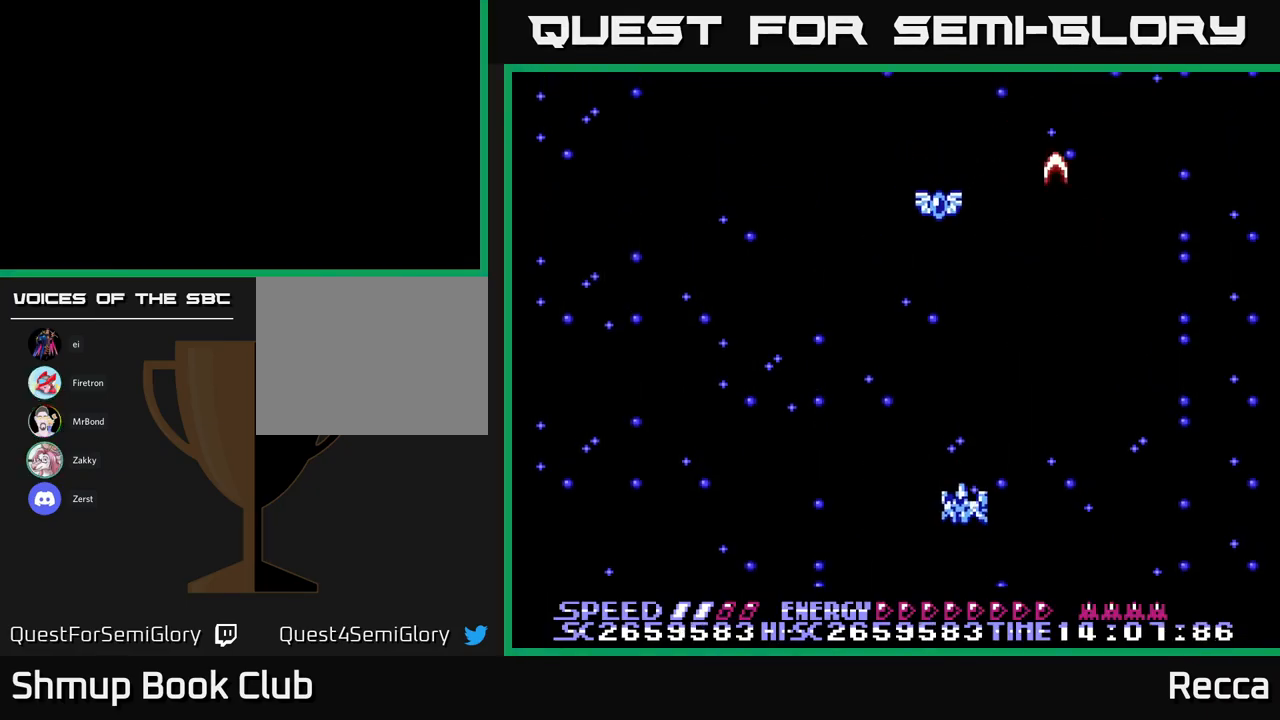
{"buttons": ["X", "DPAD_UP"], "events": [[150, "DPAD_LEFT", "down"], [166, "DPAD_UP", "up"], [366, "DPAD_LEFT", "up"], [416, "DPAD_RIGHT", "down"], [433, "DPAD_UP", "down"], [500, "DPAD_RIGHT", "up"]]}
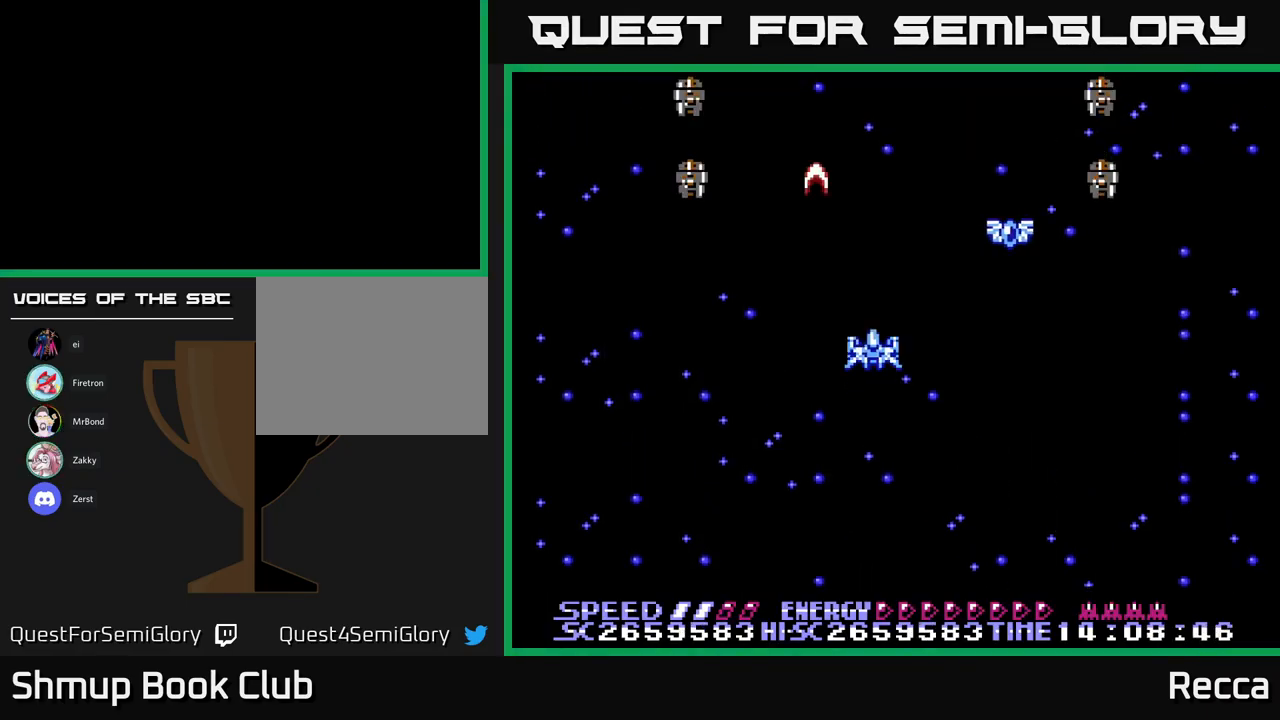
{"buttons": ["X", "DPAD_RIGHT"], "events": [[50, "DPAD_UP", "up"], [83, "DPAD_DOWN", "down"], [100, "DPAD_LEFT", "down"], [366, "DPAD_LEFT", "up"], [416, "DPAD_DOWN", "up"], [416, "DPAD_RIGHT", "down"]]}
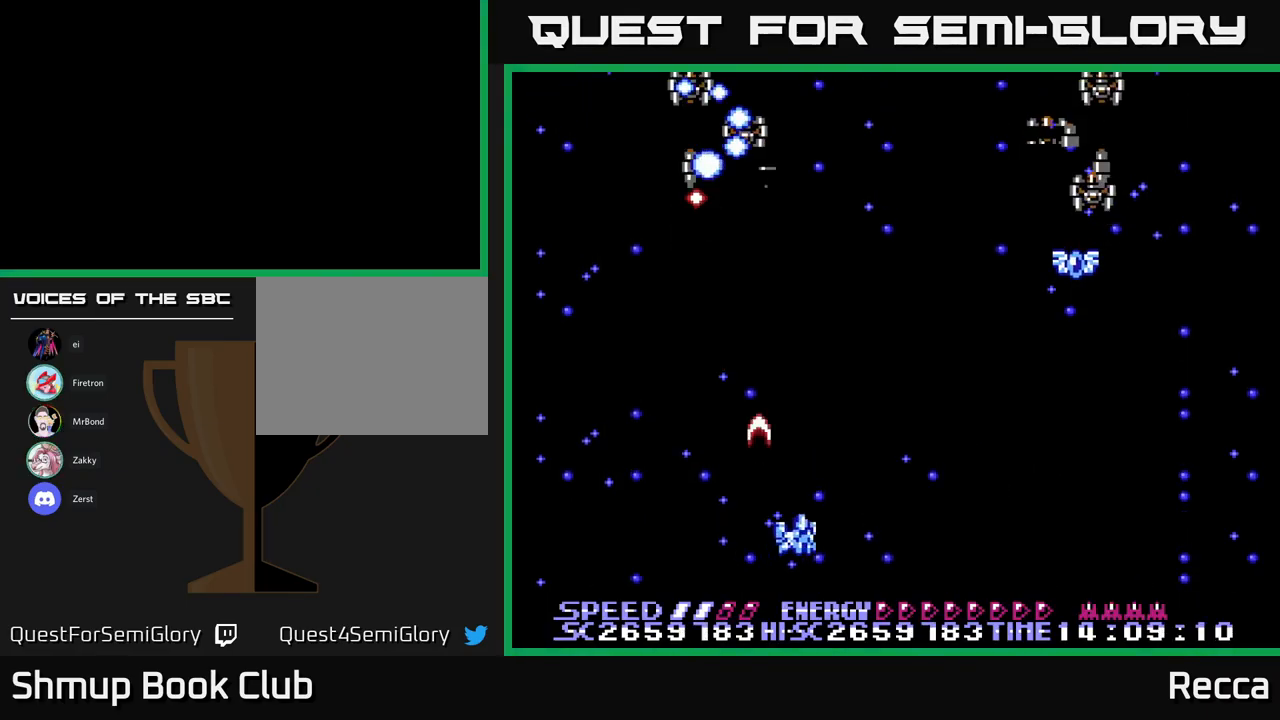
{"buttons": ["X", "DPAD_DOWN", "DPAD_LEFT"], "events": [[350, "DPAD_DOWN", "down"], [366, "DPAD_RIGHT", "up"], [383, "DPAD_LEFT", "down"]]}
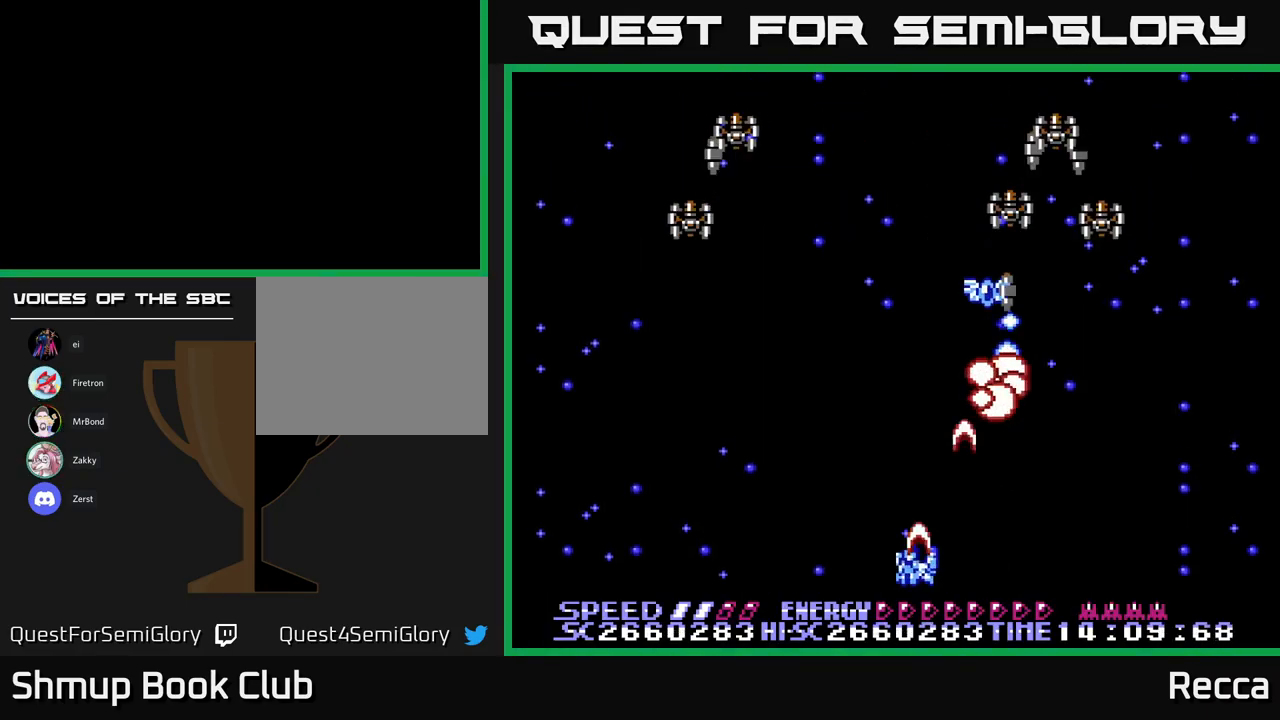
{"buttons": ["X", "DPAD_RIGHT"], "events": [[50, "DPAD_DOWN", "up"], [300, "DPAD_LEFT", "up"], [333, "DPAD_RIGHT", "down"]]}
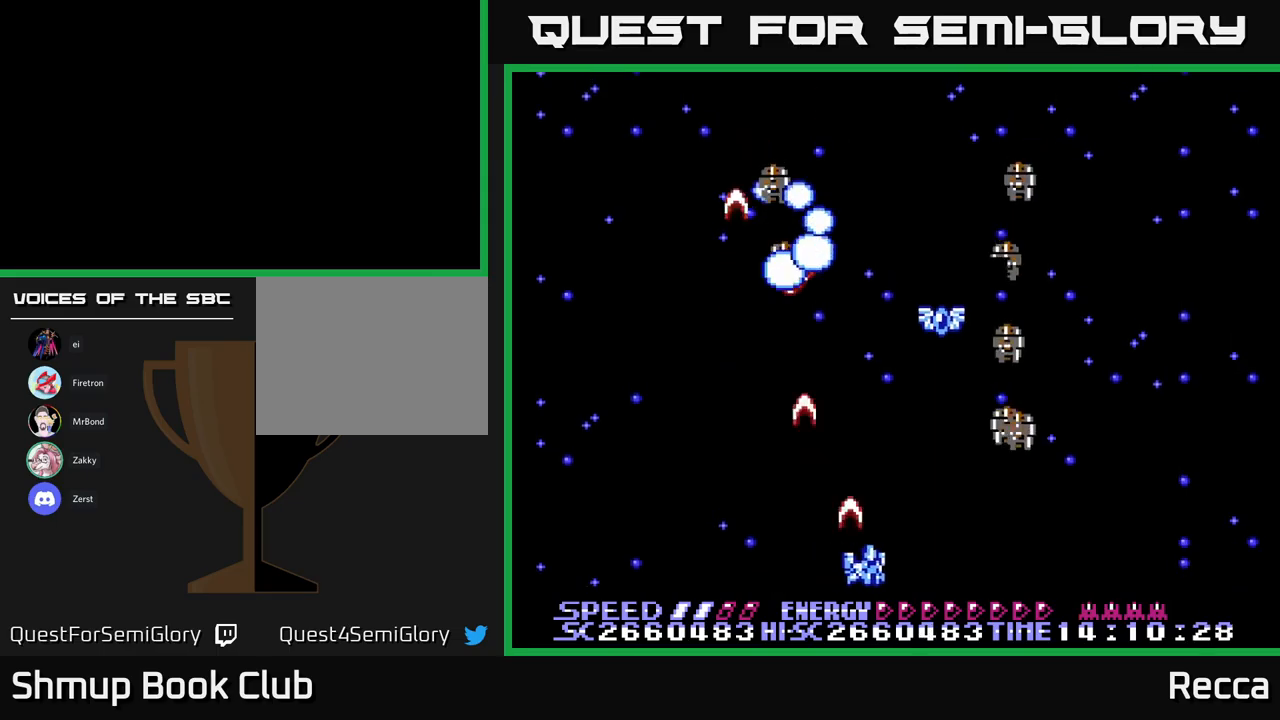
{"buttons": ["X", "DPAD_LEFT"], "events": [[333, "DPAD_RIGHT", "up"], [417, "DPAD_LEFT", "down"]]}
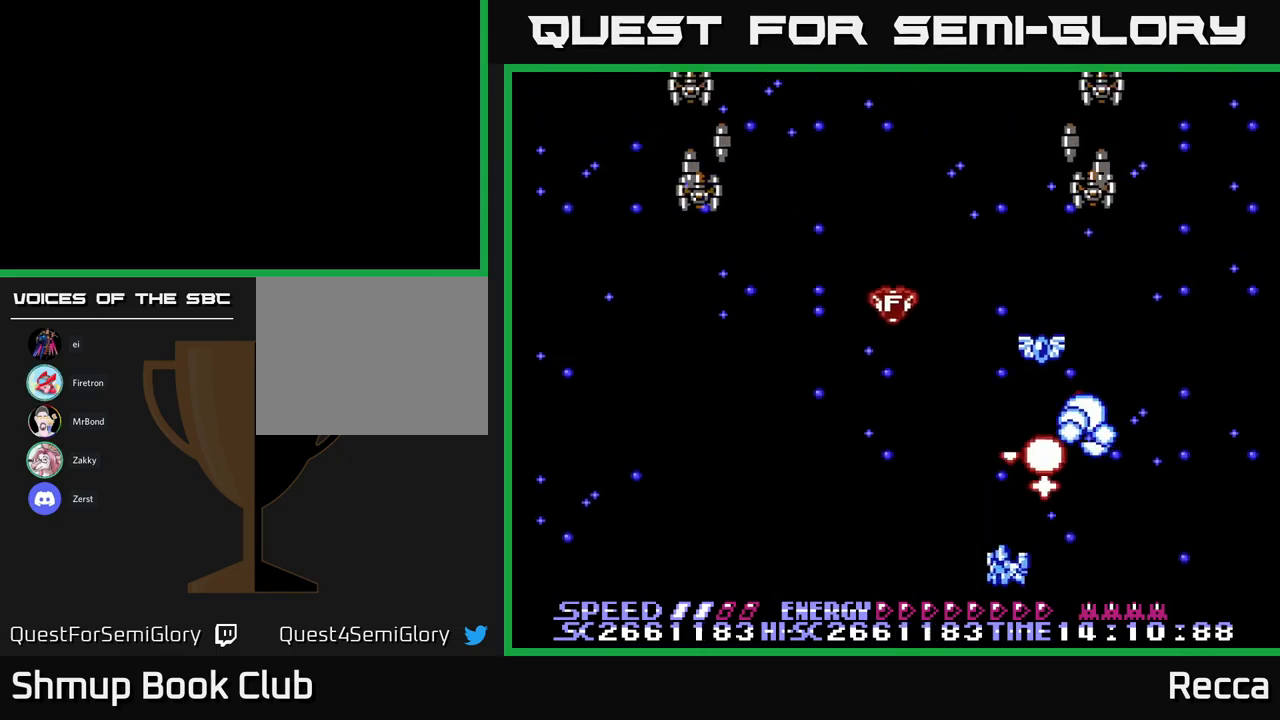
{"buttons": ["X", "DPAD_RIGHT"], "events": [[450, "DPAD_LEFT", "up"], [483, "DPAD_RIGHT", "down"]]}
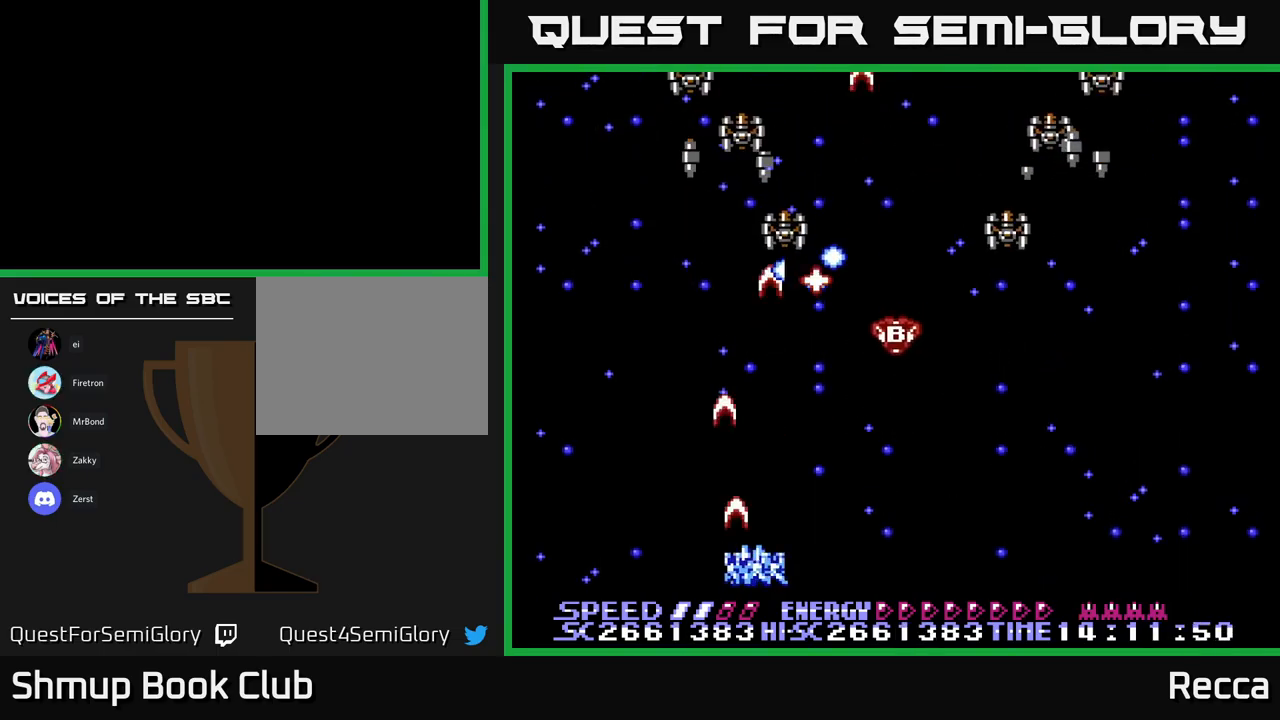
{"buttons": ["X", "DPAD_RIGHT"], "events": [[283, "DPAD_RIGHT", "up"], [333, "DPAD_LEFT", "down"], [450, "DPAD_LEFT", "up"], [467, "DPAD_DOWN", "down"], [467, "DPAD_RIGHT", "down"], [483, "DPAD_DOWN", "up"]]}
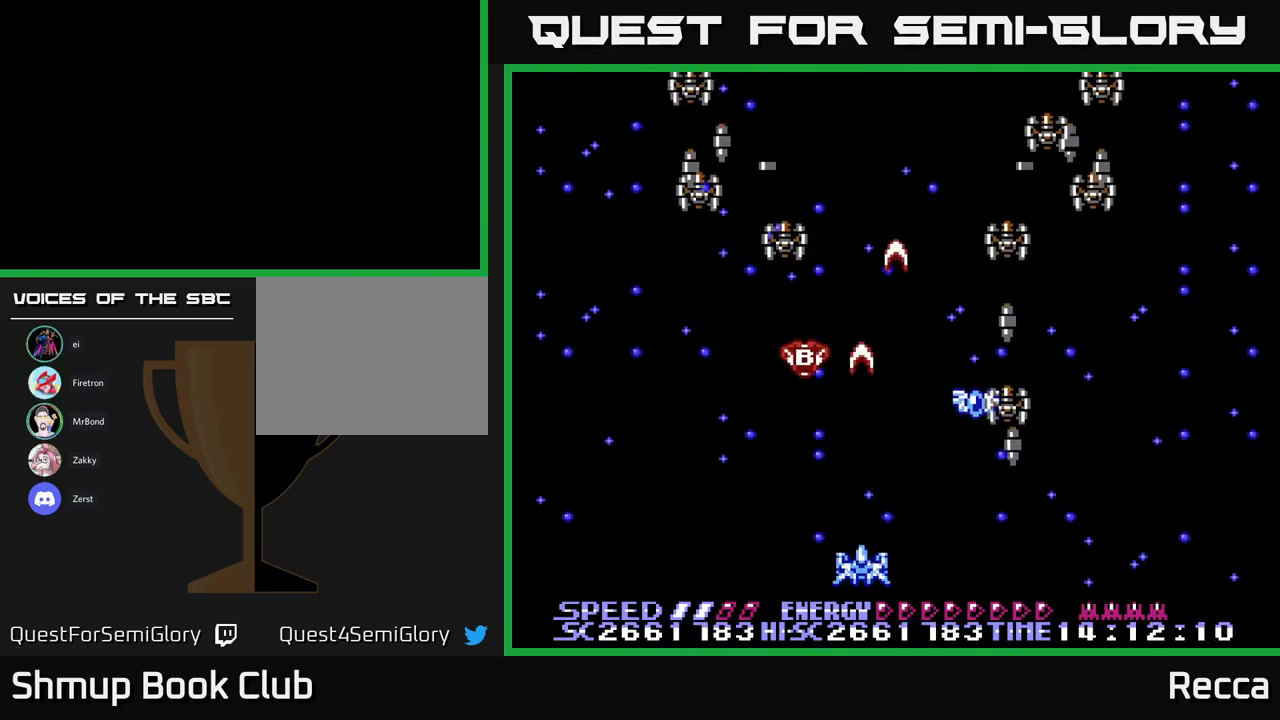
{"buttons": ["X", "DPAD_LEFT"], "events": [[183, "DPAD_DOWN", "down"], [183, "DPAD_RIGHT", "up"], [217, "DPAD_LEFT", "down"], [233, "DPAD_DOWN", "up"]]}
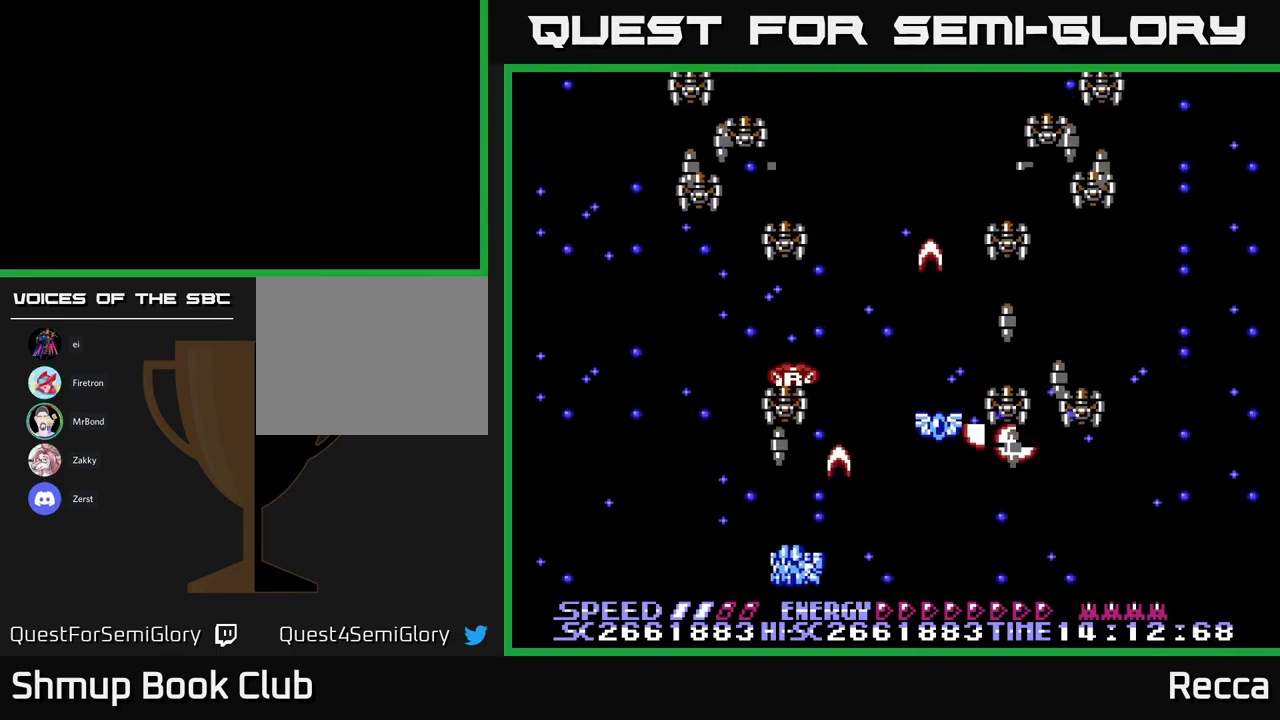
{"buttons": ["X", "DPAD_RIGHT"], "events": [[133, "DPAD_LEFT", "up"], [150, "DPAD_RIGHT", "down"]]}
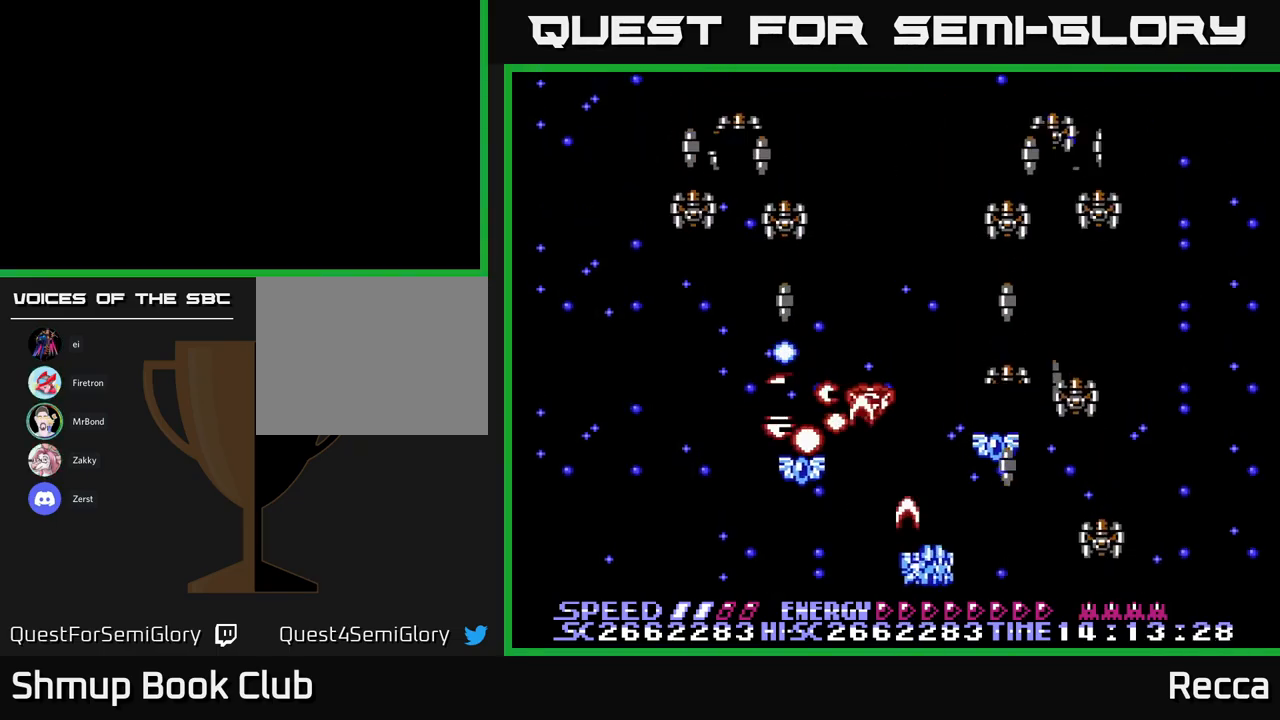
{"buttons": ["X", "DPAD_RIGHT"], "events": [[33, "DPAD_LEFT", "down"], [33, "DPAD_RIGHT", "up"], [417, "DPAD_LEFT", "up"], [450, "DPAD_RIGHT", "down"]]}
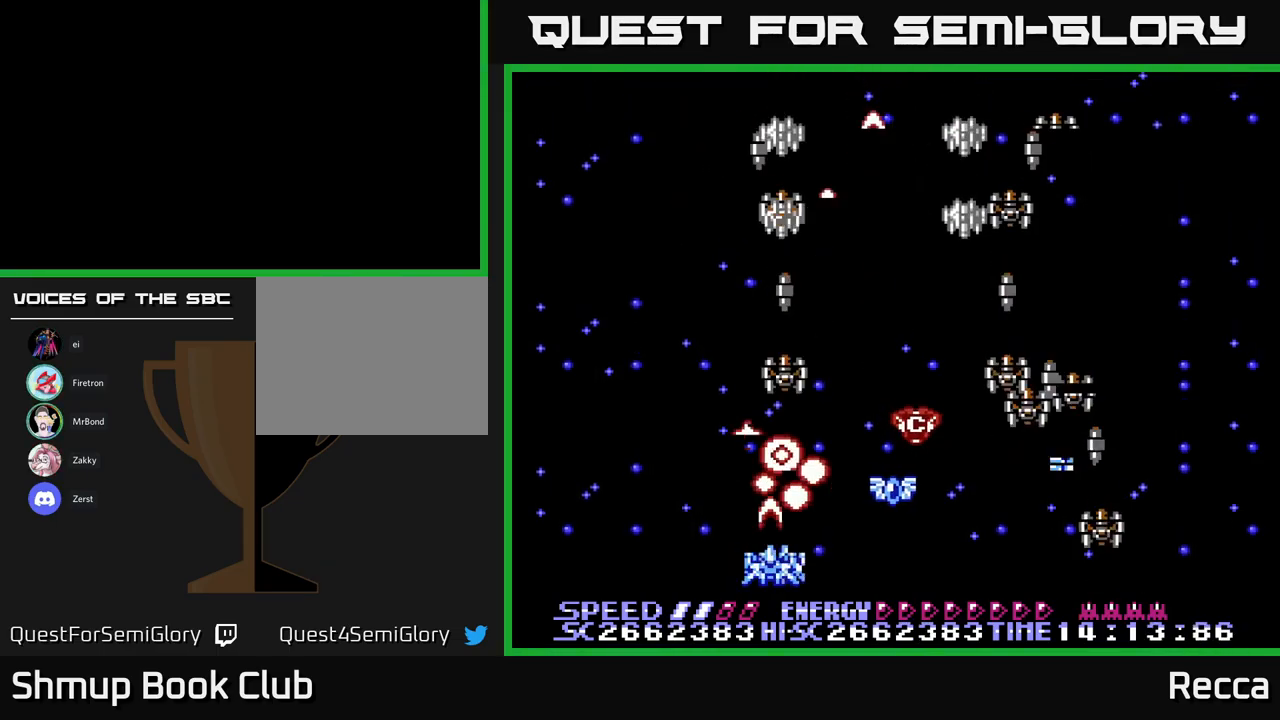
{"buttons": ["X"], "events": [[50, "DPAD_RIGHT", "up"]]}
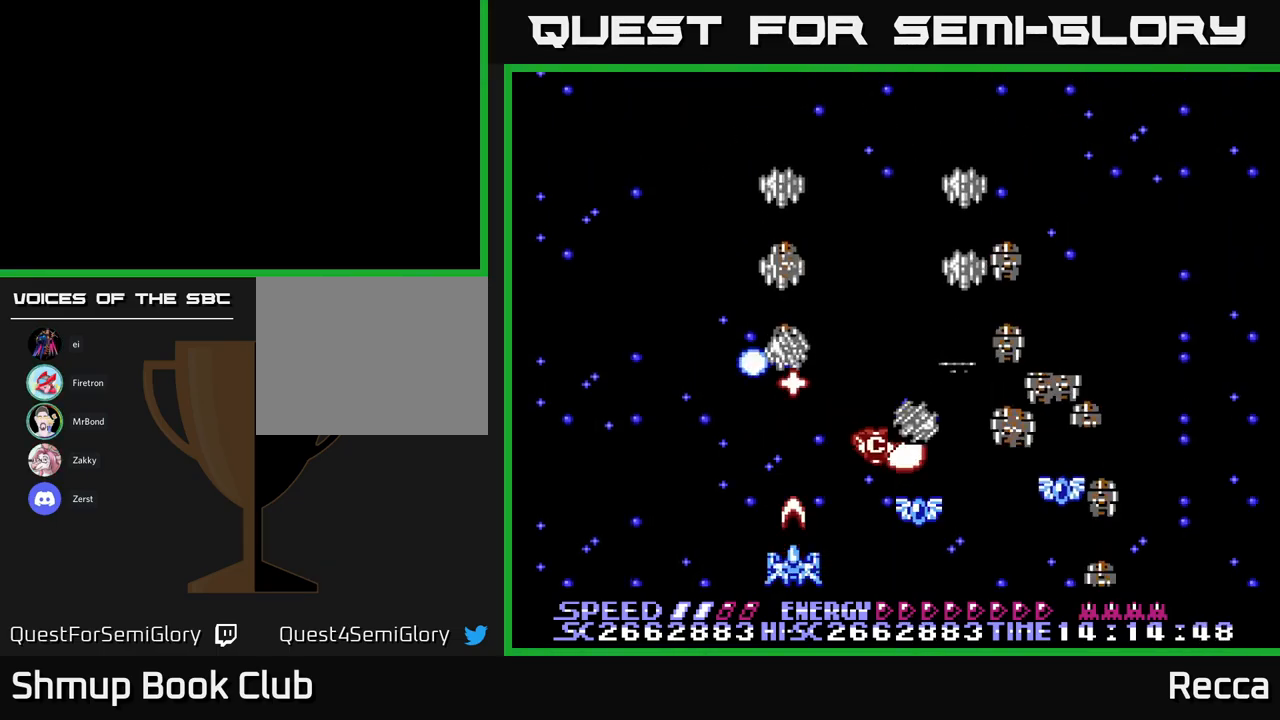
{"buttons": ["X", "DPAD_DOWN", "DPAD_RIGHT"], "events": [[67, "DPAD_RIGHT", "down"], [267, "DPAD_UP", "down"], [317, "DPAD_RIGHT", "up"], [333, "DPAD_LEFT", "down"], [333, "DPAD_UP", "up"], [367, "DPAD_DOWN", "down"], [450, "DPAD_LEFT", "up"], [500, "DPAD_RIGHT", "down"]]}